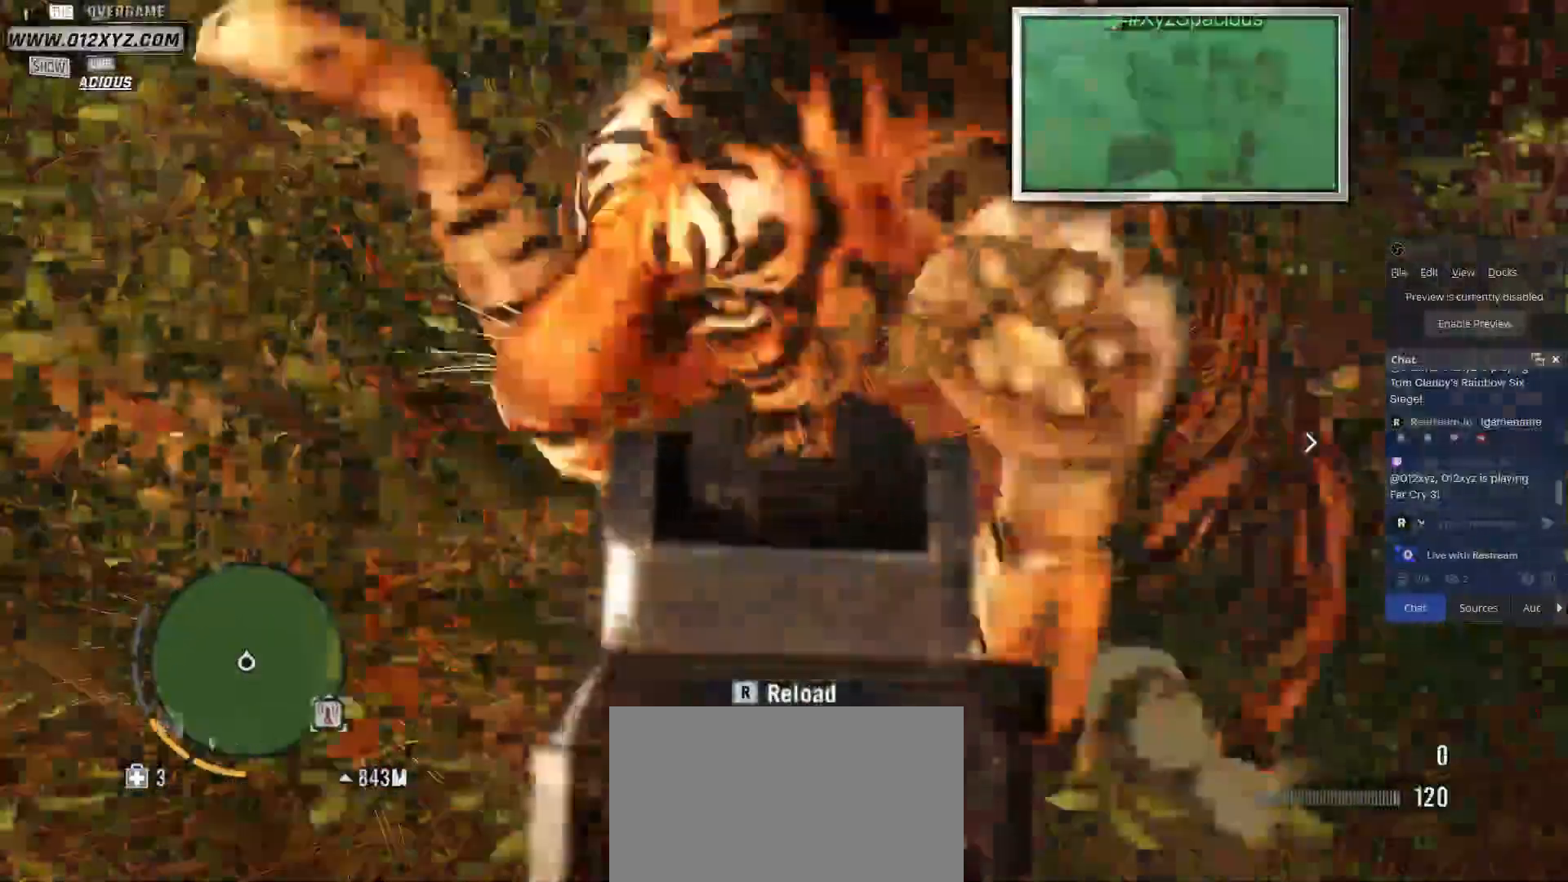
Gameplay with keyboard and mouse; each line is a JSON object with the keys and mouse buttons held at the frame after it. "events" lists presses ("down") and releases ("up") of "1", "2", "3", "4", "5", "a", "alt", "b", "c", "ctrl", "d", "e", "f", "g", "q", "r", "s", "shift", "space", "t", "tab", "v", "w", "x", "z", "mouse_left", "mouse_wheel", "mouse_right", "mouse_mb4" and "mouse_mb5" between this image and that frame as [ms after this image, input, new state], when the widget could be followed in between. "mouse_left", "mouse_wheel", "mouse_right", "mouse_mb4", "mouse_mb5" = the "left", "wheel", "right", "mb4", "mb5" buttons of the "mouse" list. No other keys are recorded. "wheel" means that the mouse wheel is clicked or scrolled. Not read: mouse_move.
{"keys": ["s"], "mouse": ["right"], "events": [[467, "mouse_left", "up"]]}
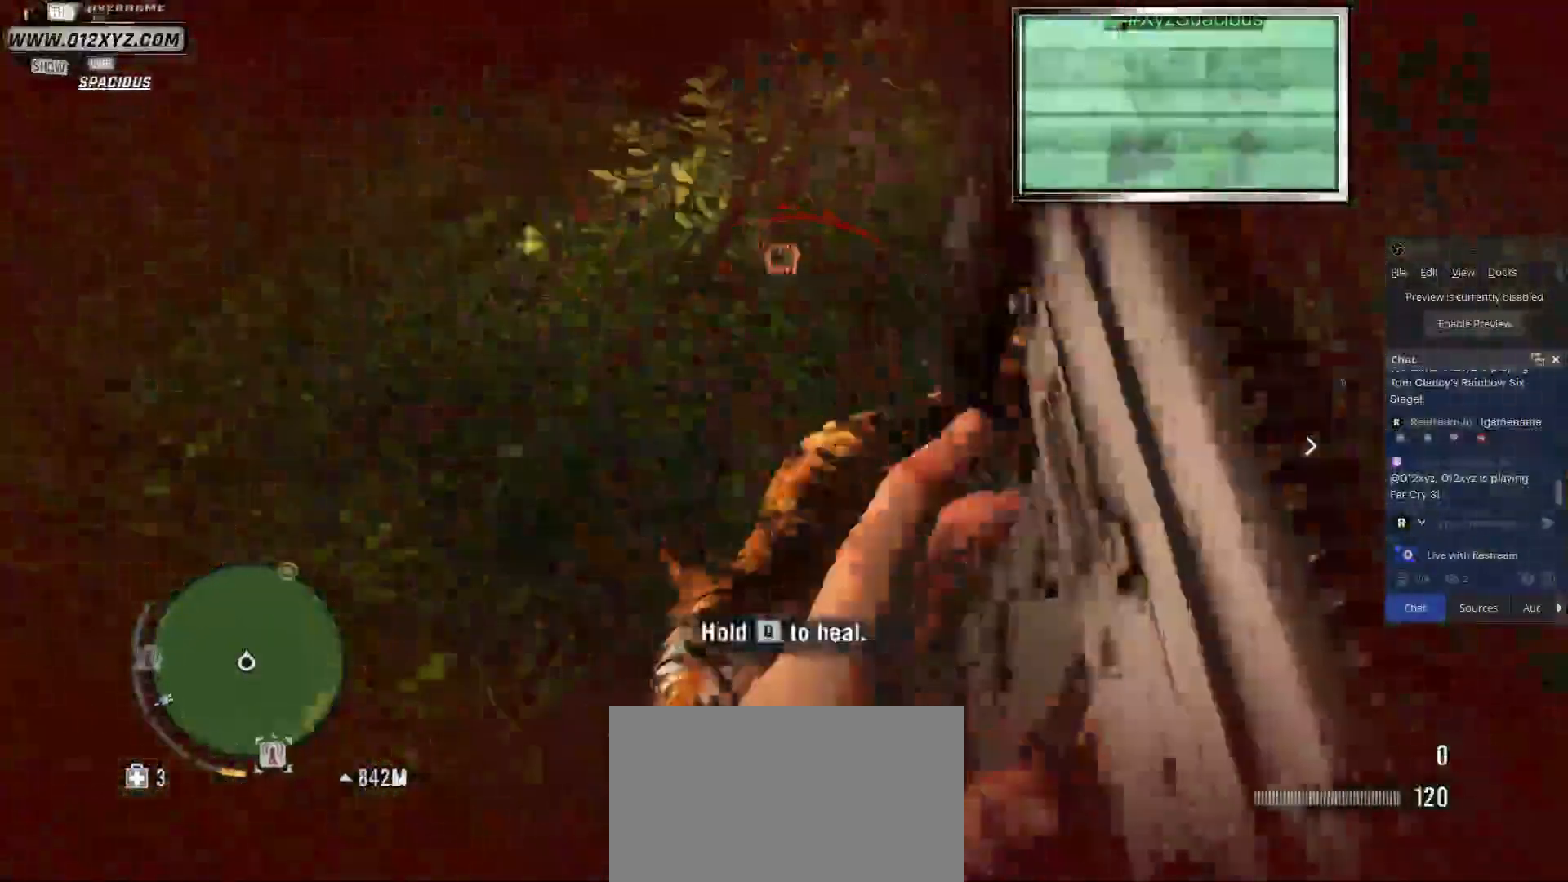
{"keys": ["s"], "mouse": []}
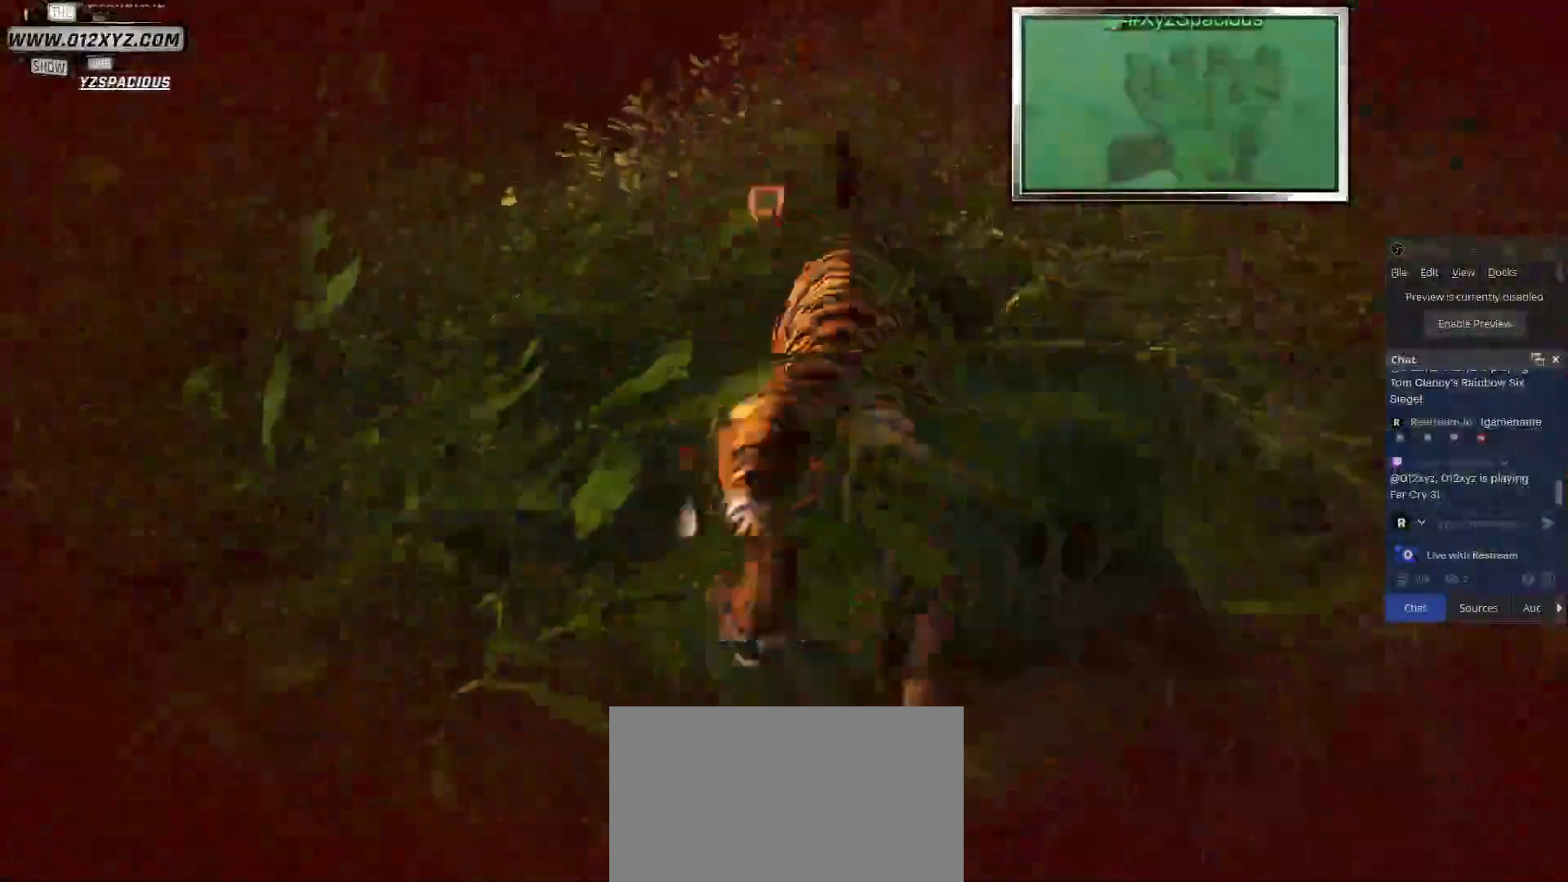
{"keys": ["s"], "mouse": [], "events": []}
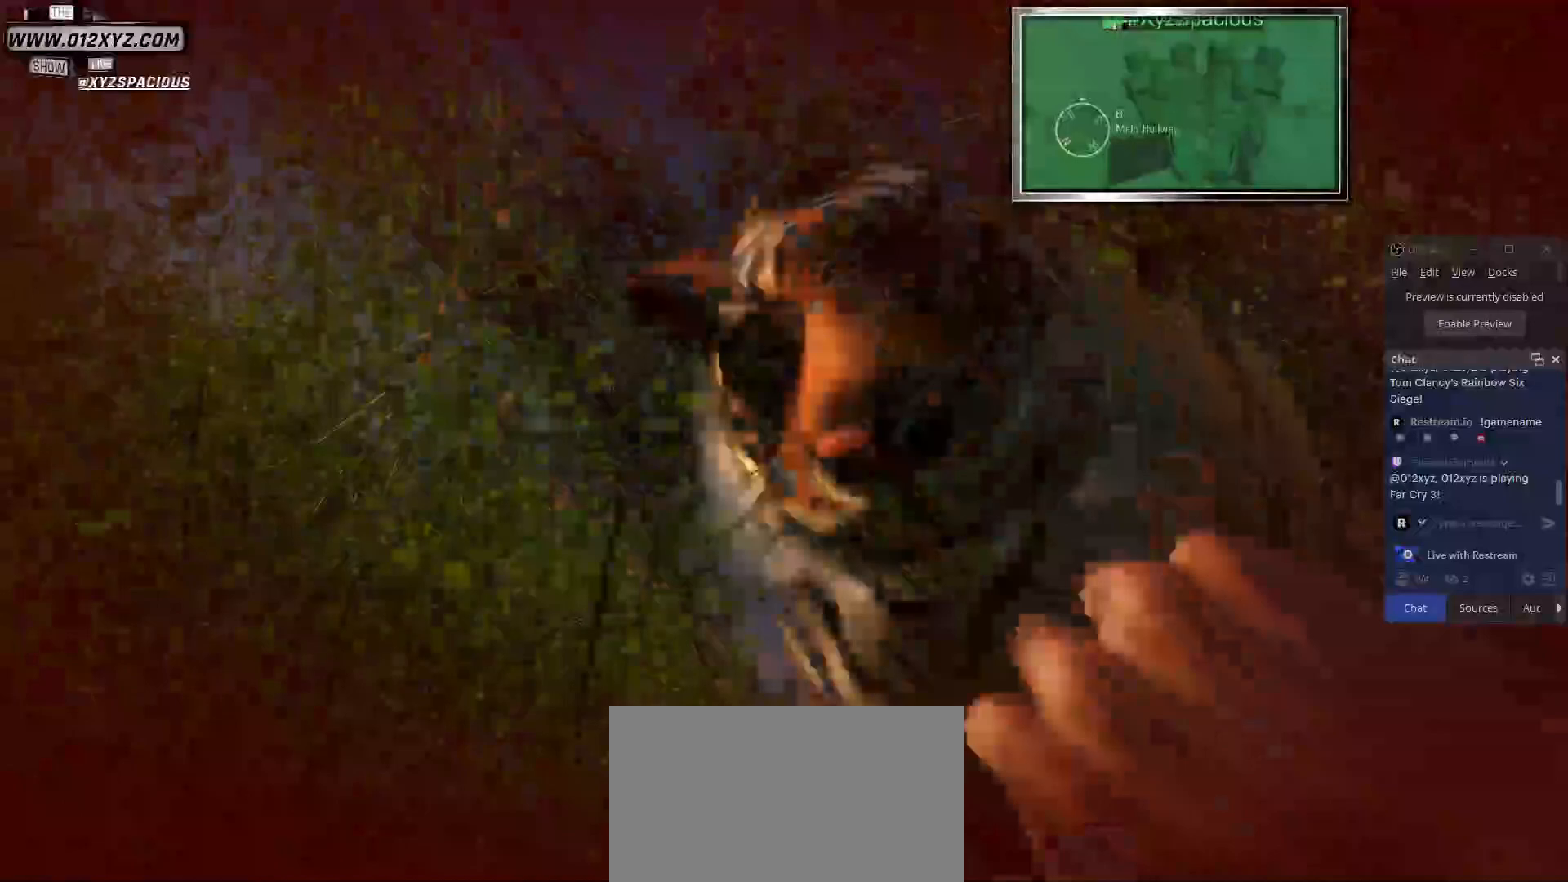
{"keys": [], "mouse": [], "events": [[133, "s", "up"]]}
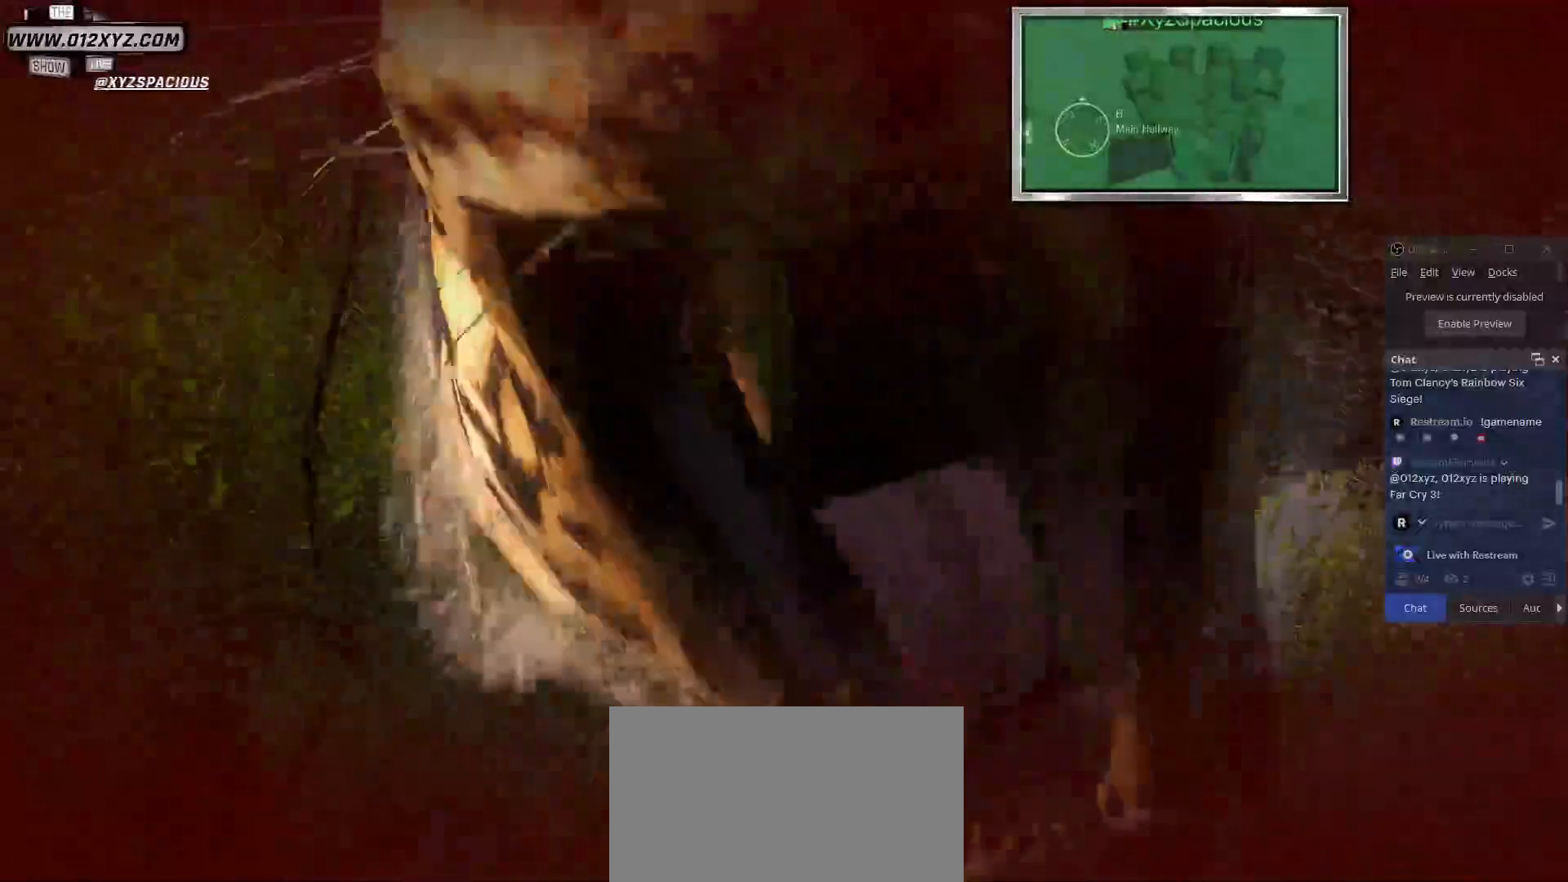
{"keys": [], "mouse": ["left"], "events": [[167, "mouse_left", "down"], [333, "mouse_left", "up"], [400, "mouse_left", "down"]]}
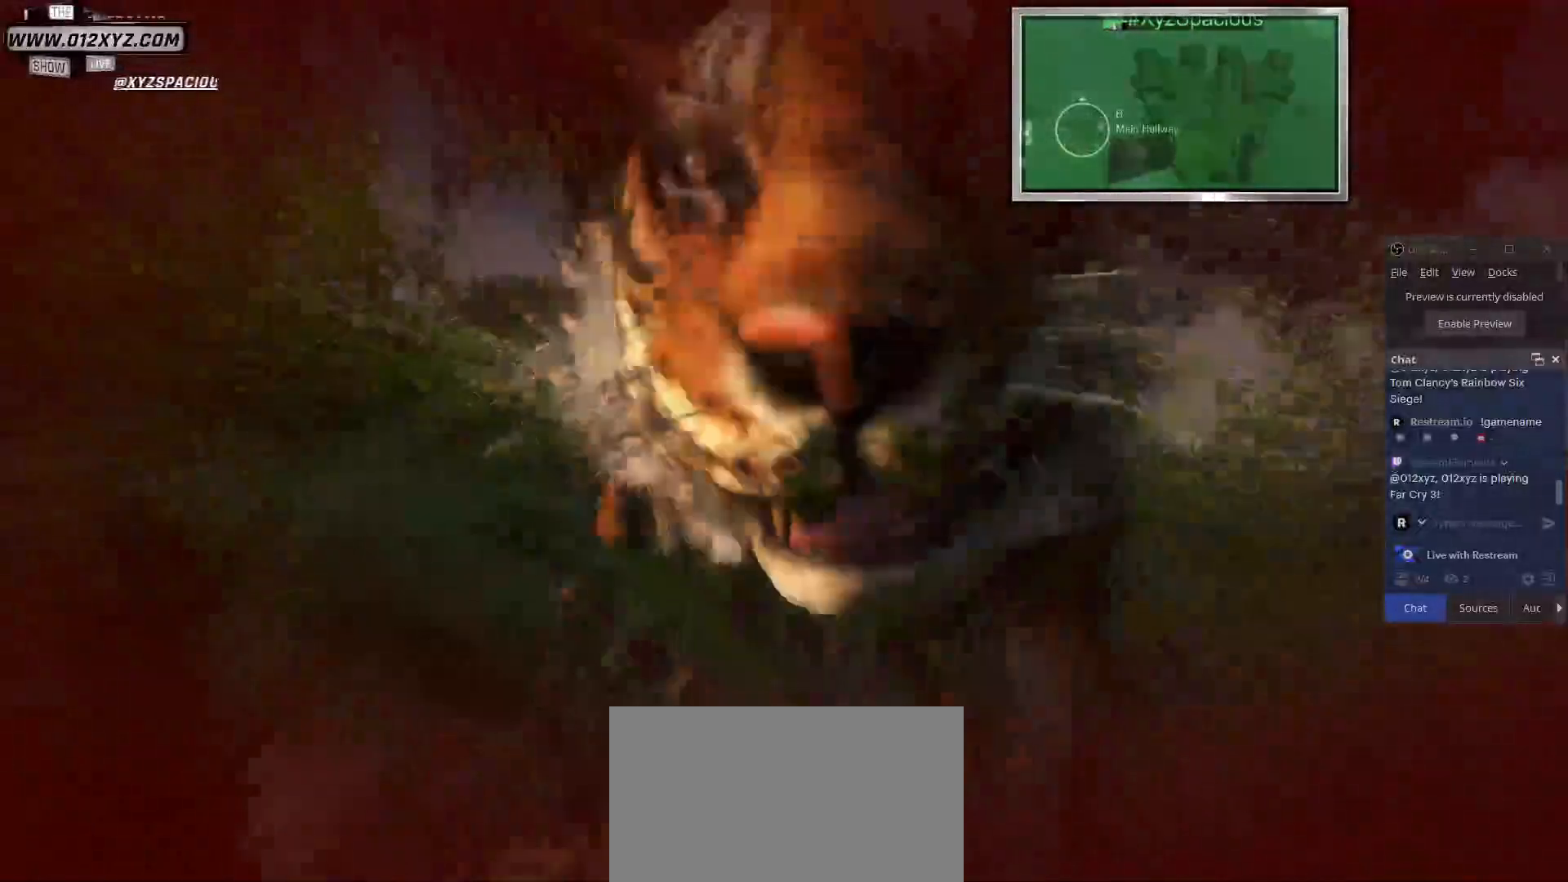
{"keys": [], "mouse": ["left"], "events": [[33, "mouse_left", "up"], [100, "mouse_left", "down"], [233, "mouse_left", "up"], [300, "mouse_left", "down"], [433, "mouse_left", "up"], [500, "mouse_left", "down"]]}
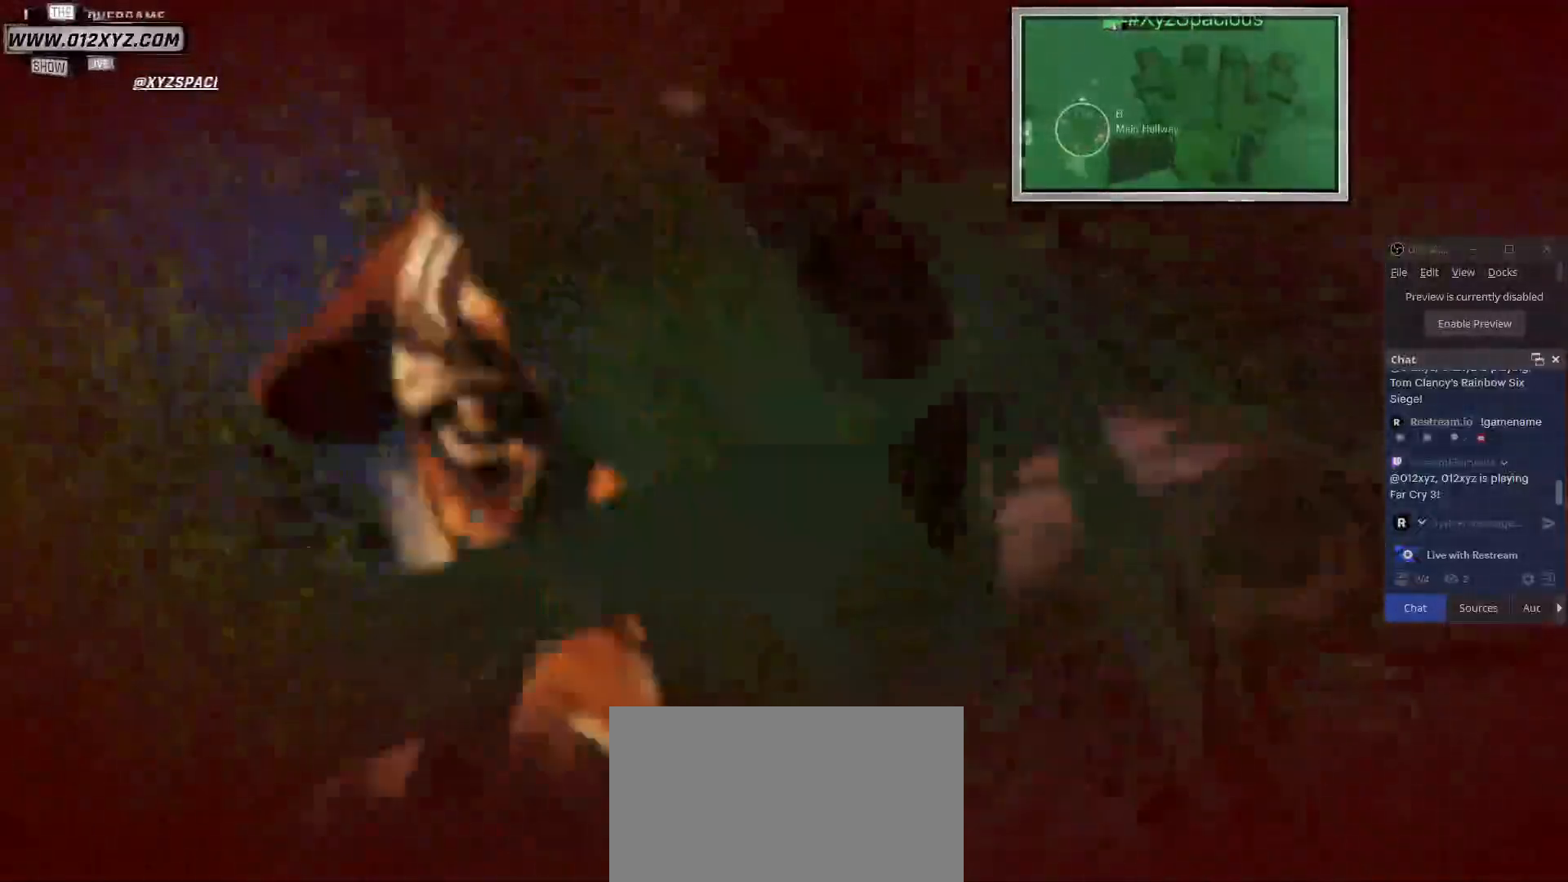
{"keys": [], "mouse": ["left"], "events": [[133, "mouse_left", "up"], [200, "mouse_left", "down"], [367, "mouse_left", "up"], [400, "mouse_left", "down"]]}
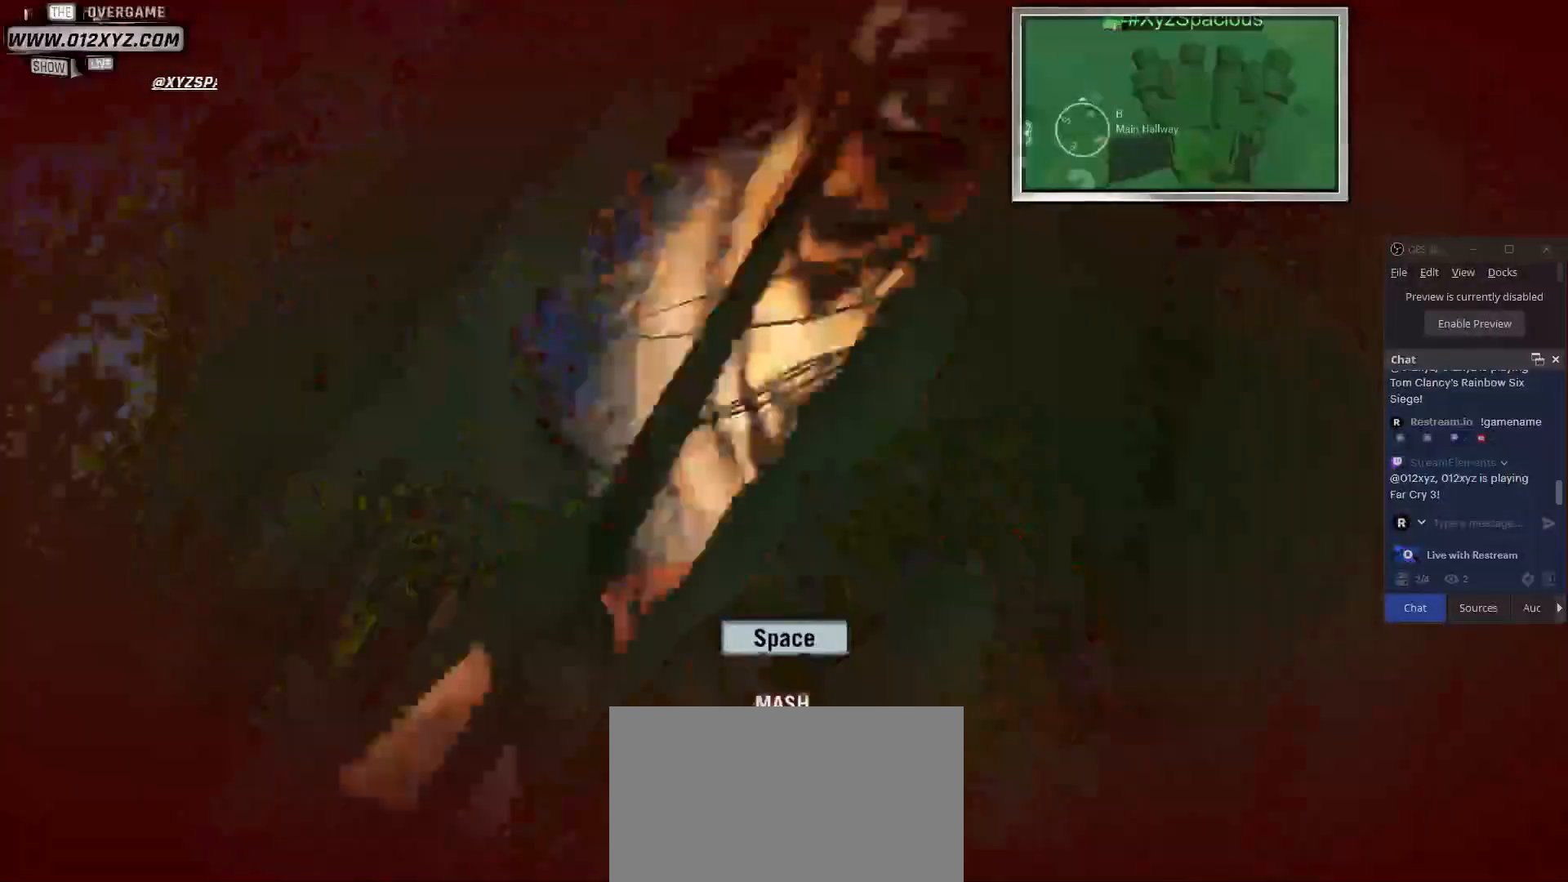
{"keys": [], "mouse": [], "events": [[67, "mouse_left", "up"], [233, "mouse_left", "down"], [333, "mouse_left", "up"], [333, "space", "down"], [467, "space", "up"]]}
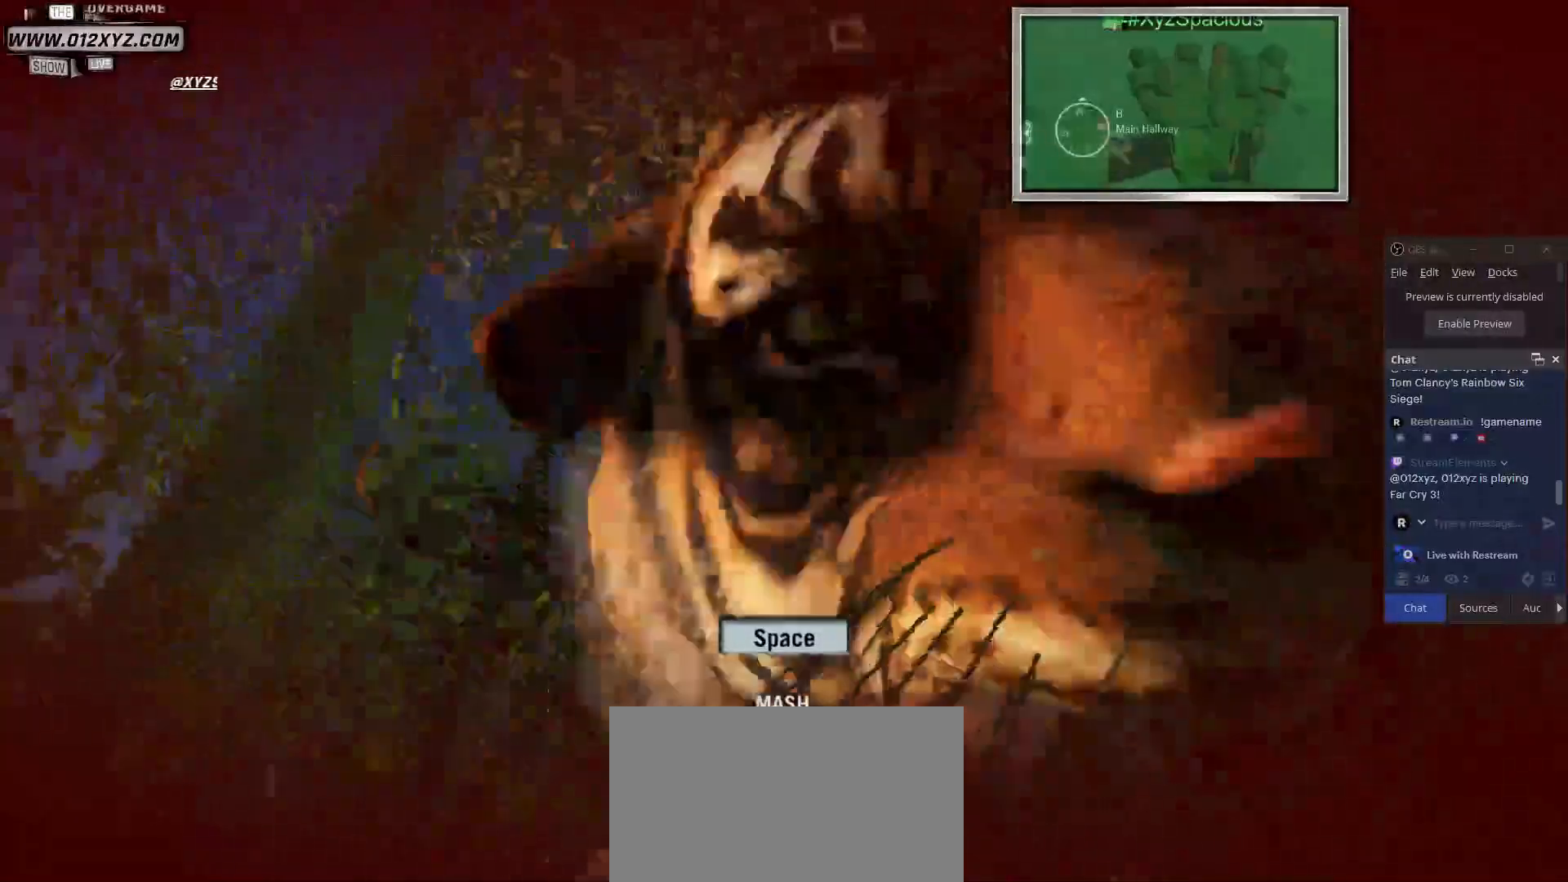
{"keys": [], "mouse": [], "events": [[33, "space", "down"], [200, "space", "up"], [267, "space", "down"], [367, "space", "up"], [400, "space", "down"], [467, "space", "up"]]}
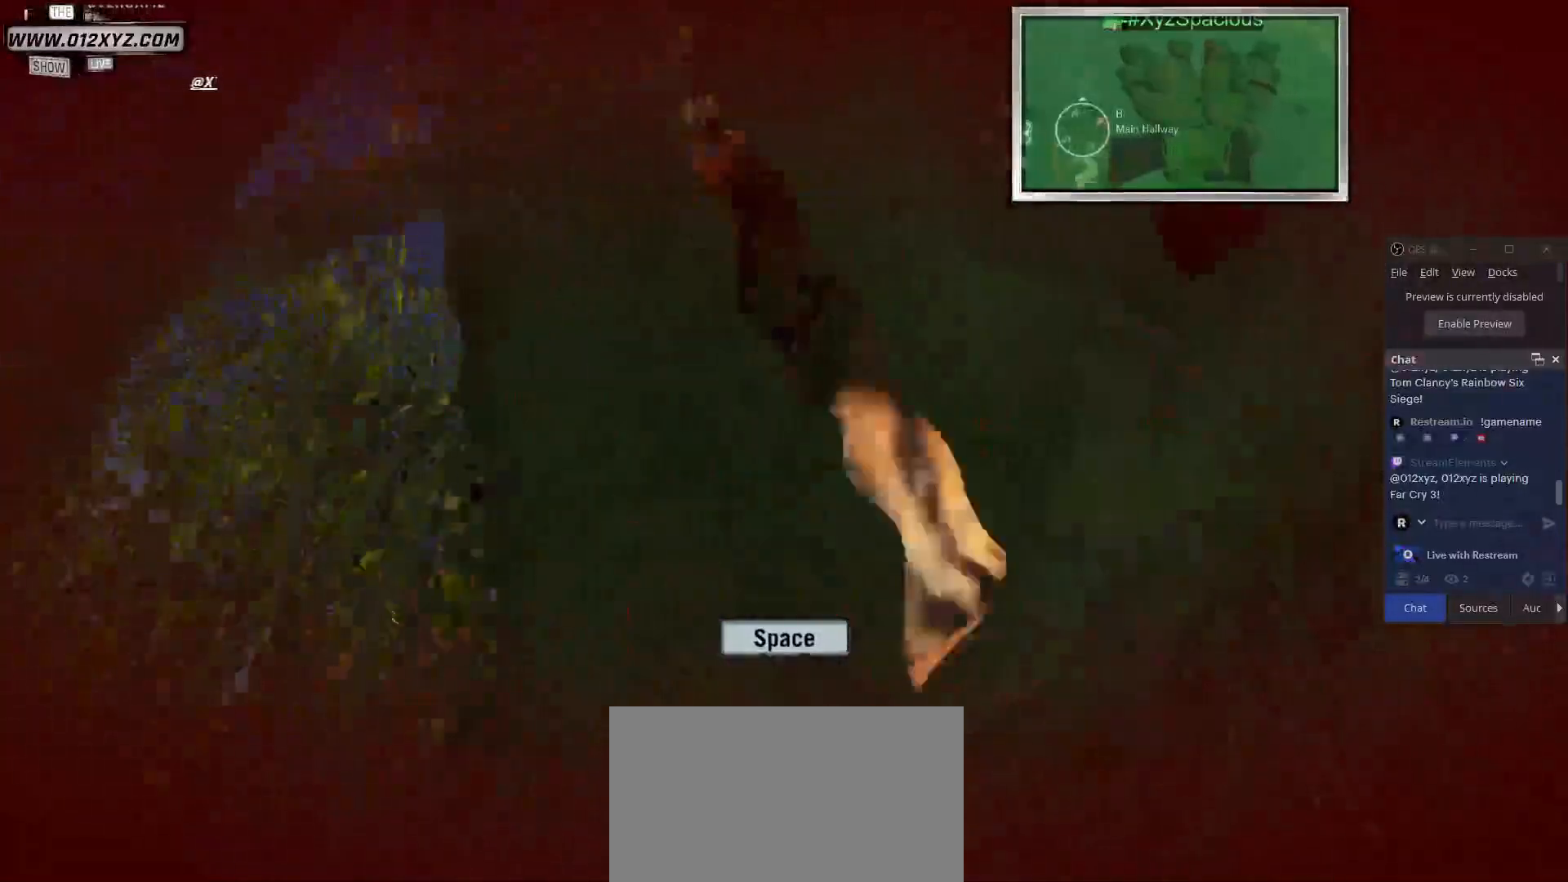
{"keys": ["space"], "mouse": [], "events": [[33, "space", "down"], [100, "space", "up"], [167, "space", "down"], [233, "space", "up"], [333, "space", "down"], [400, "space", "up"], [467, "space", "down"]]}
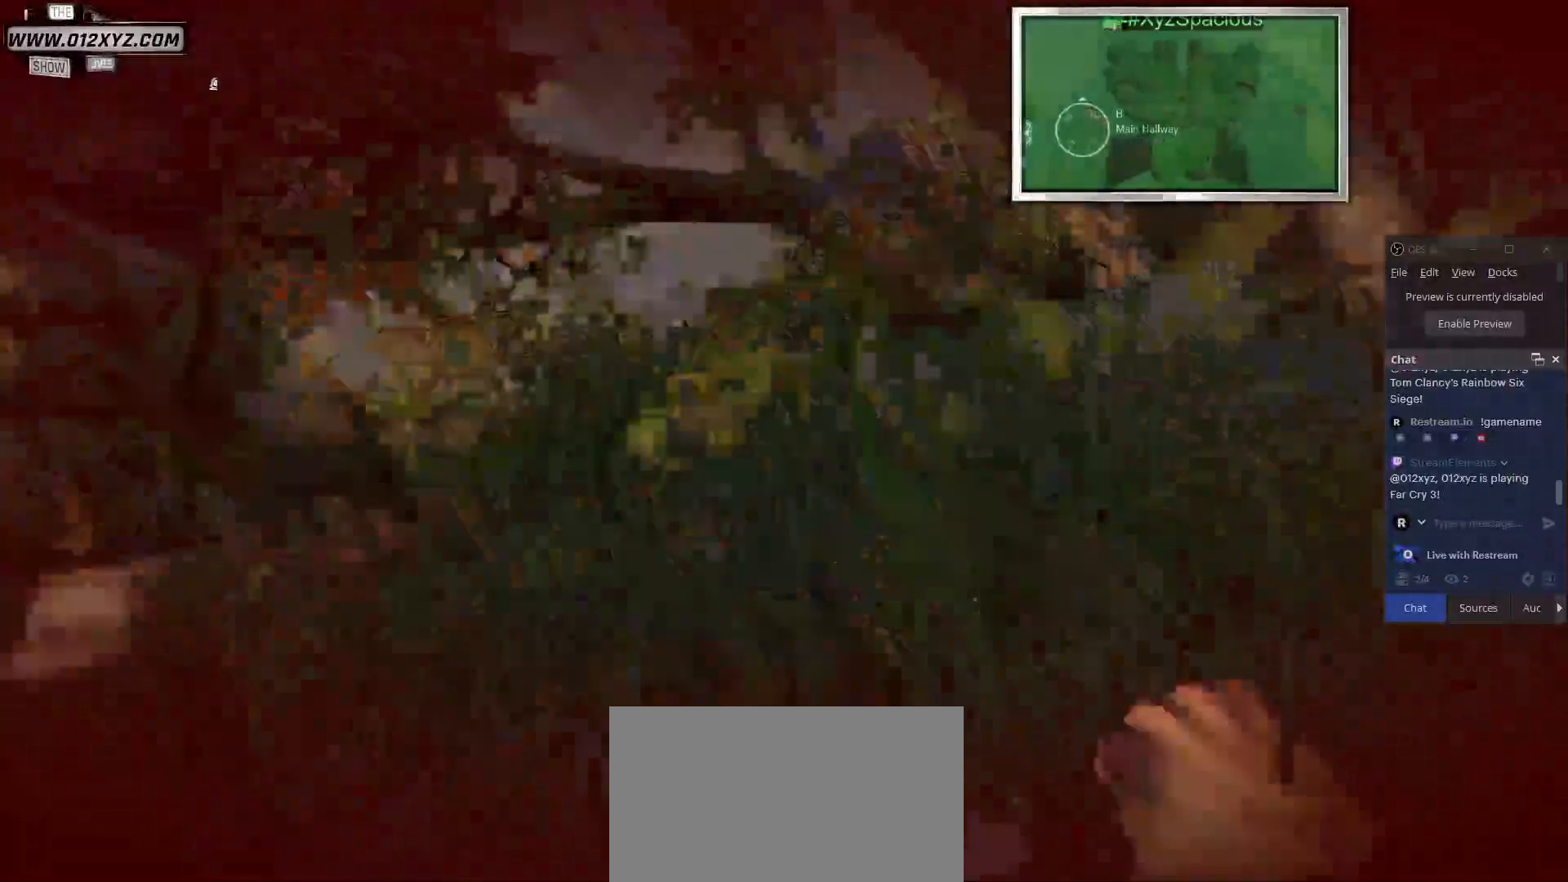
{"keys": [], "mouse": [], "events": [[33, "space", "up"], [133, "space", "down"], [167, "space", "up"], [267, "space", "down"], [333, "space", "up"], [400, "space", "down"], [500, "space", "up"]]}
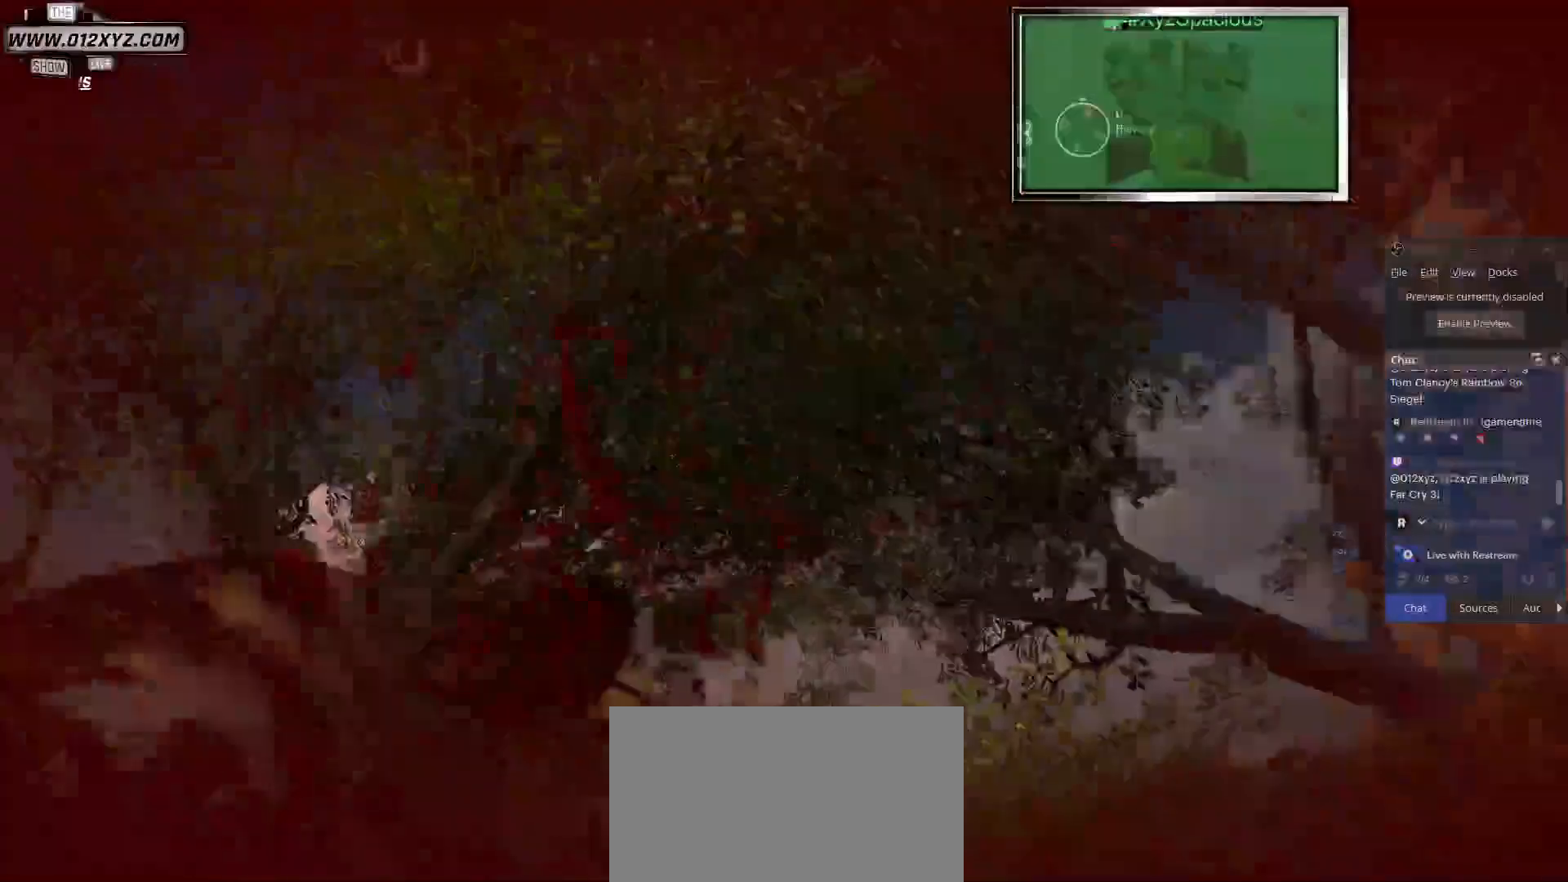
{"keys": [], "mouse": [], "events": [[67, "space", "down"], [167, "space", "up"], [233, "space", "down"], [333, "space", "up"], [400, "space", "down"], [500, "space", "up"]]}
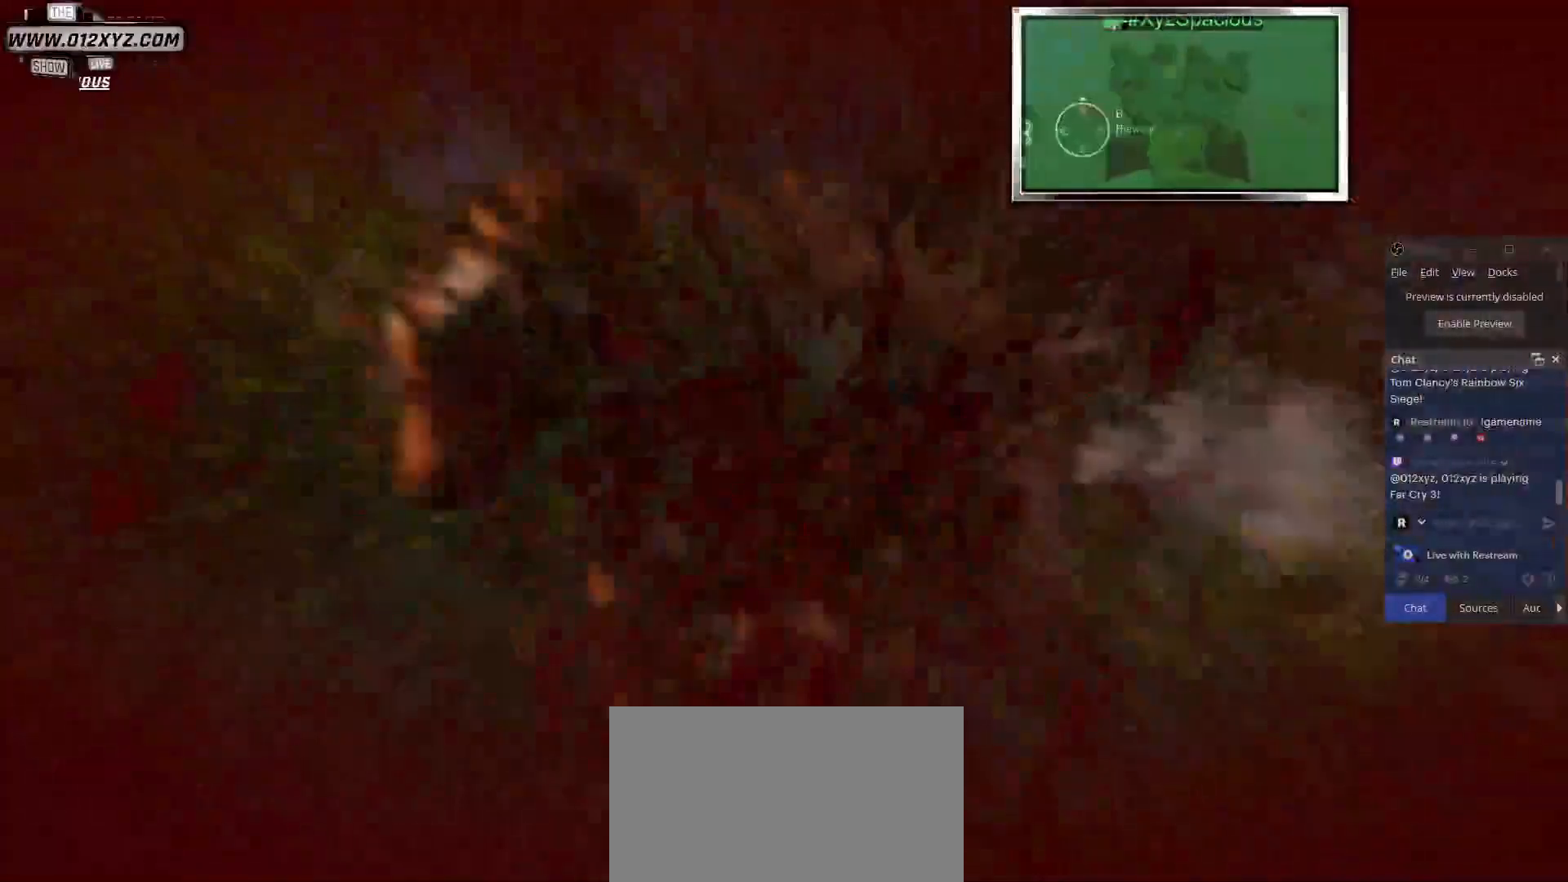
{"keys": [], "mouse": [], "events": [[100, "space", "down"], [200, "space", "up"], [267, "space", "down"], [400, "space", "up"]]}
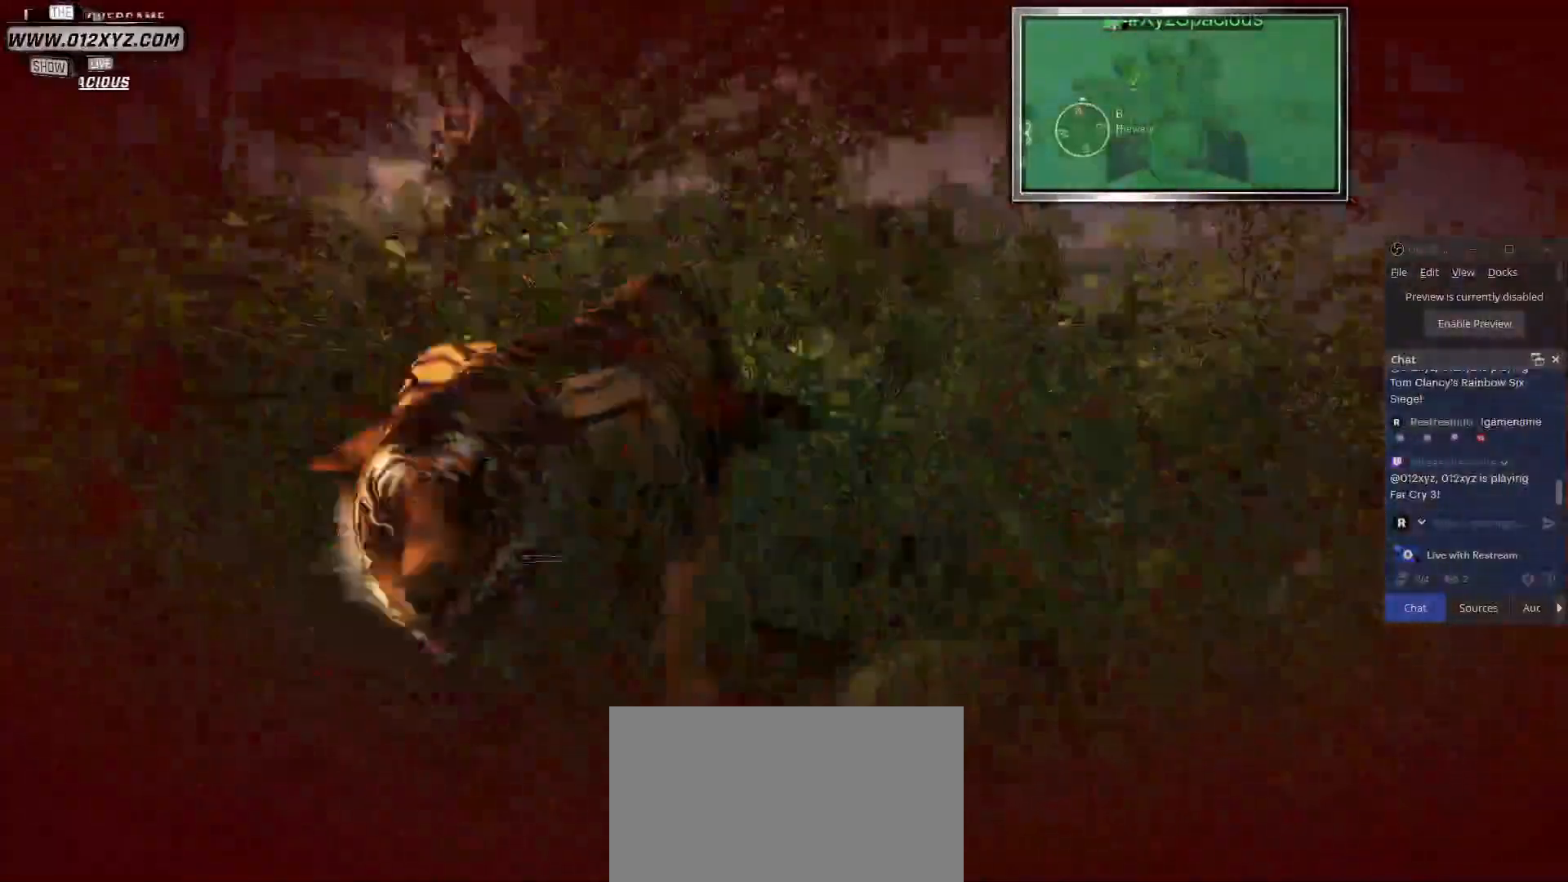
{"keys": ["space"], "mouse": [], "events": [[433, "space", "down"]]}
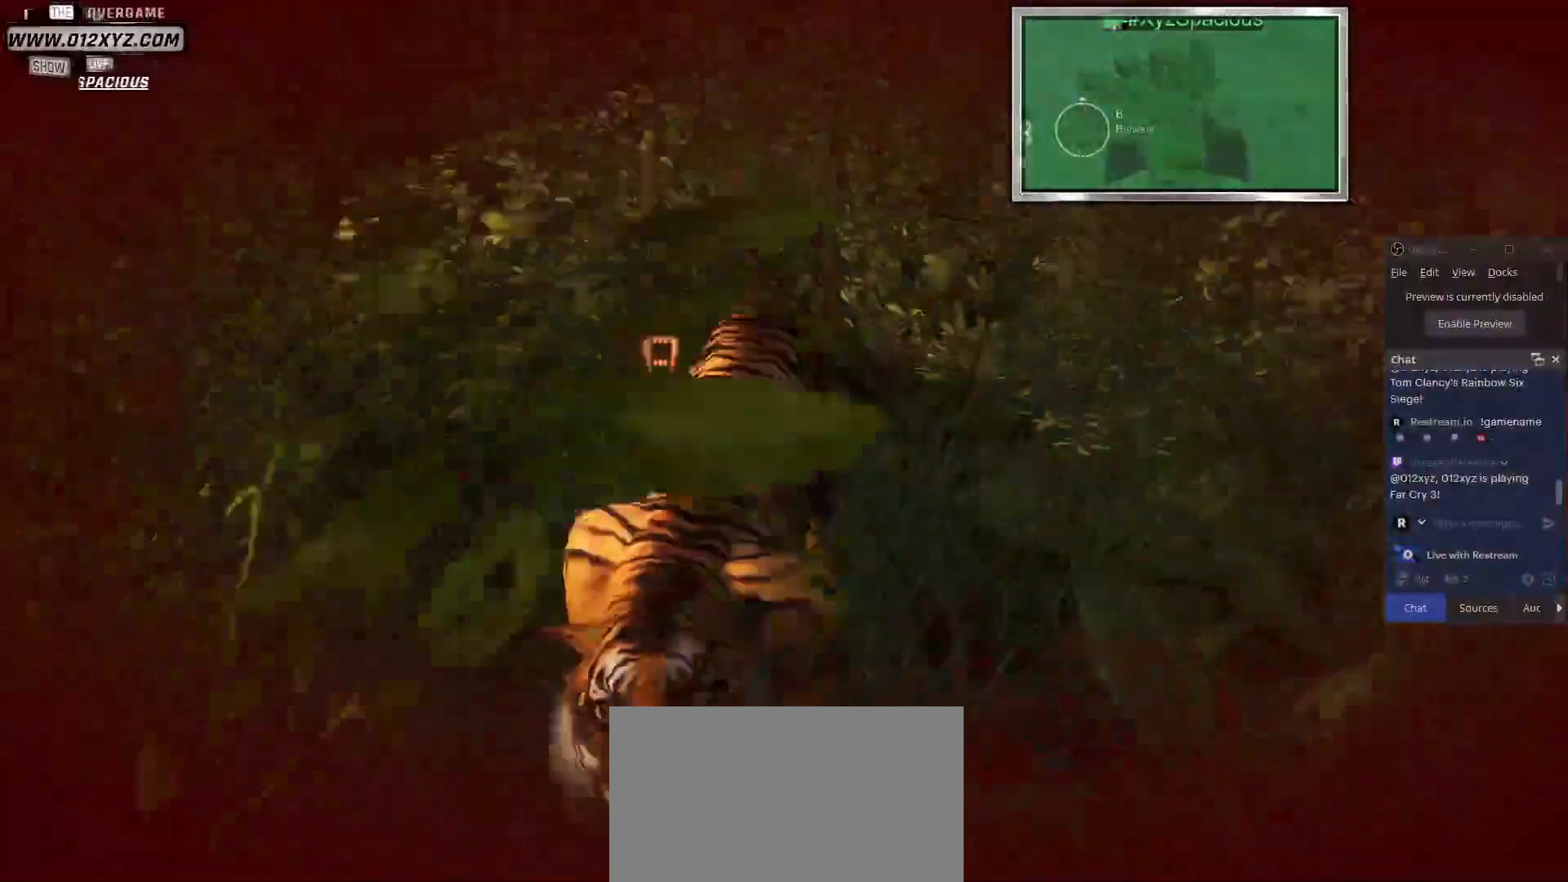
{"keys": [], "mouse": ["left"], "events": [[67, "space", "up"], [133, "space", "down"], [200, "space", "up"], [300, "mouse_left", "down"]]}
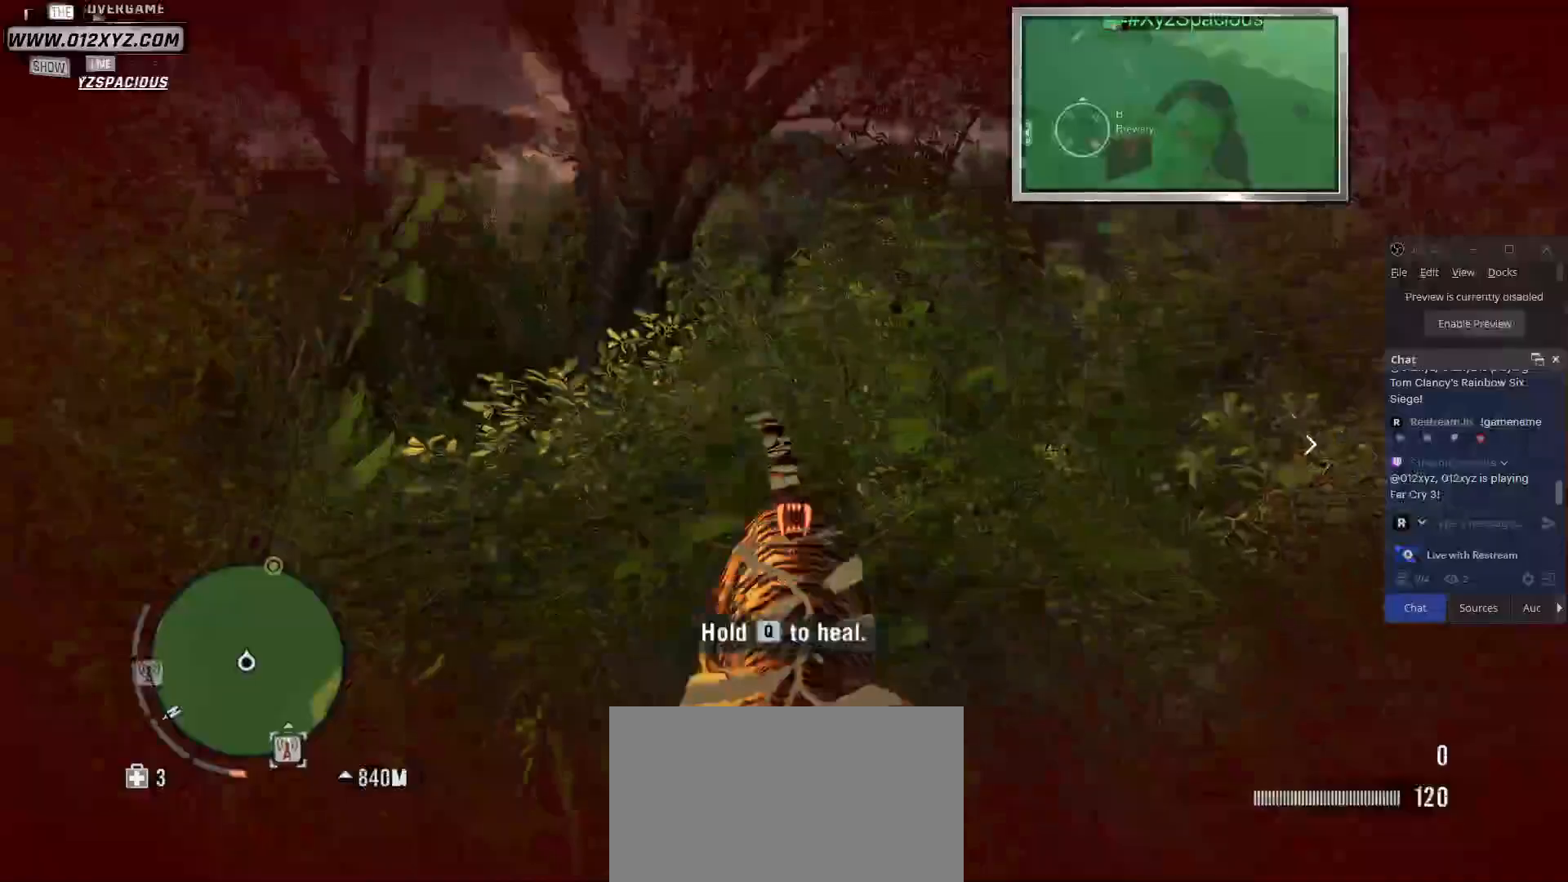
{"keys": ["s"], "mouse": ["left"], "events": [[167, "mouse_left", "up"], [200, "s", "down"], [267, "mouse_left", "down"]]}
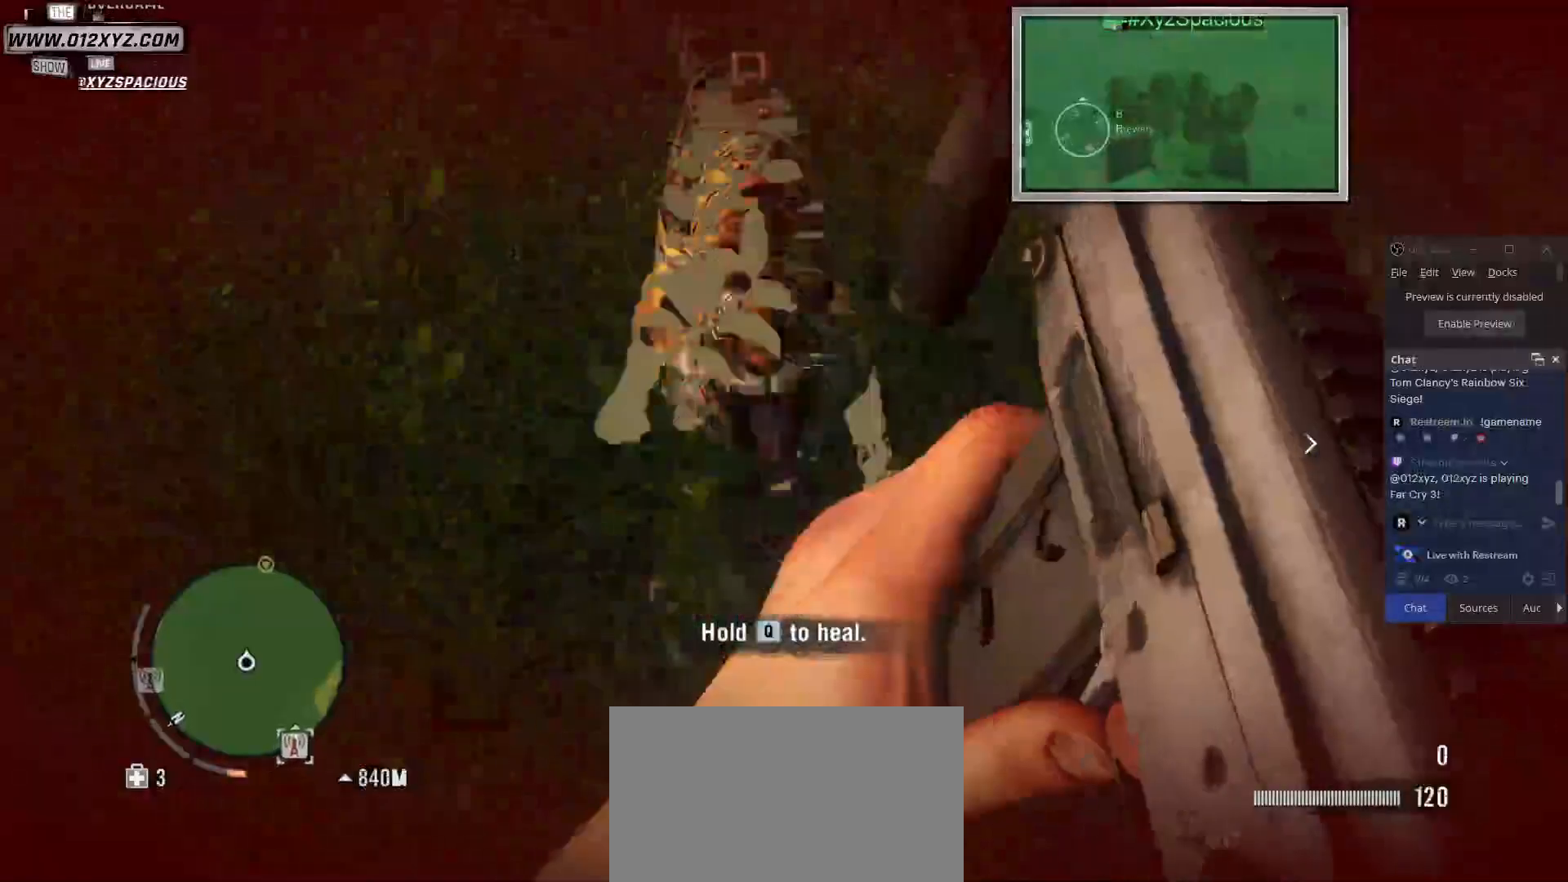
{"keys": ["q", "s"], "mouse": [], "events": [[133, "mouse_left", "up"], [333, "q", "down"]]}
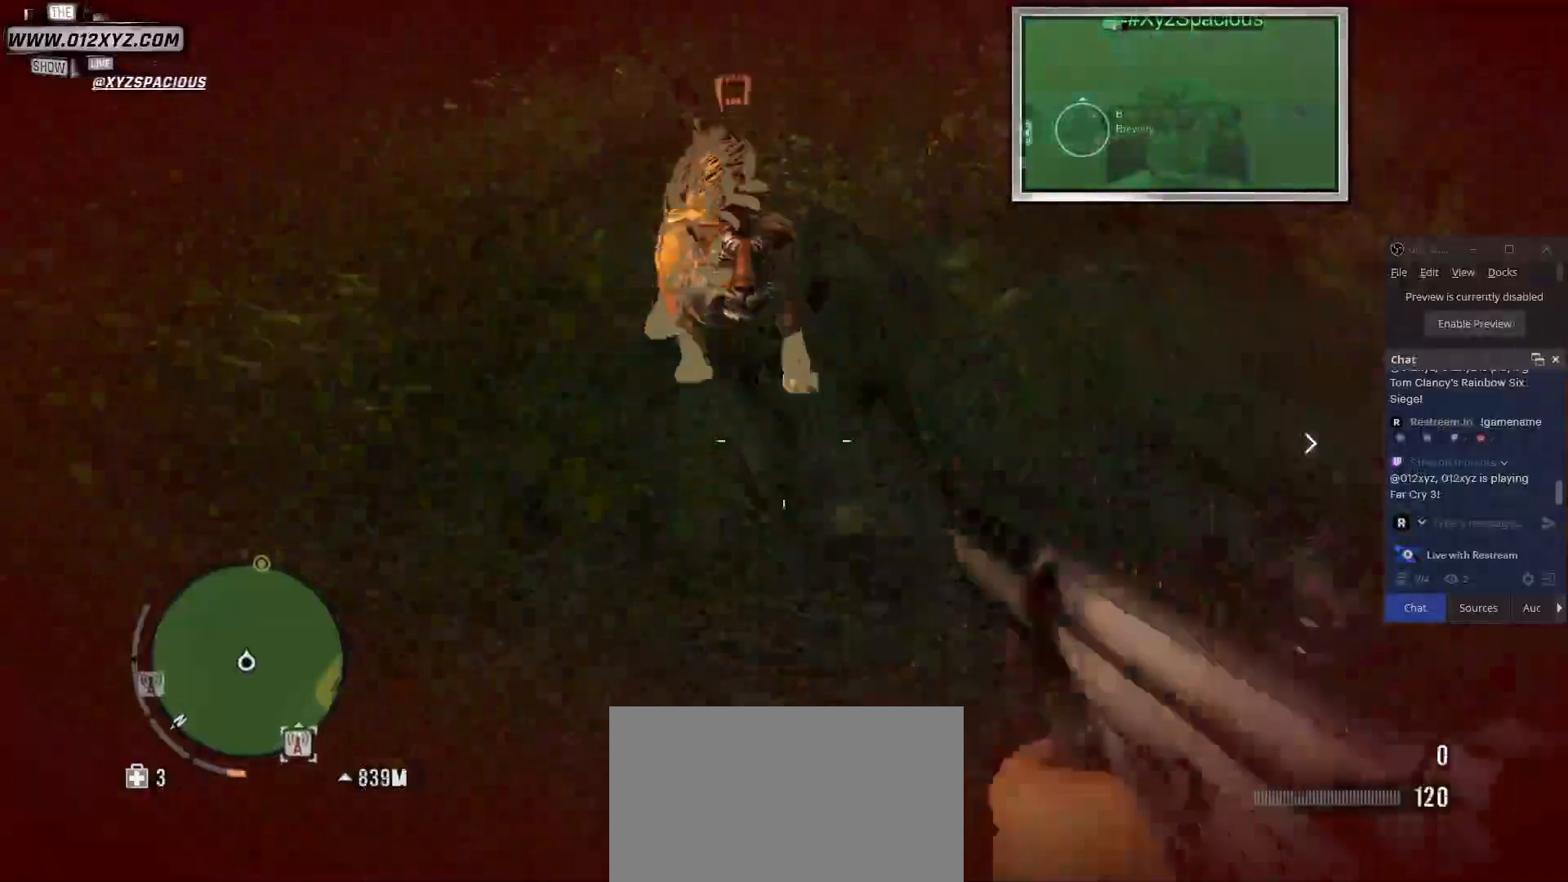
{"keys": ["q", "s"], "mouse": [], "events": []}
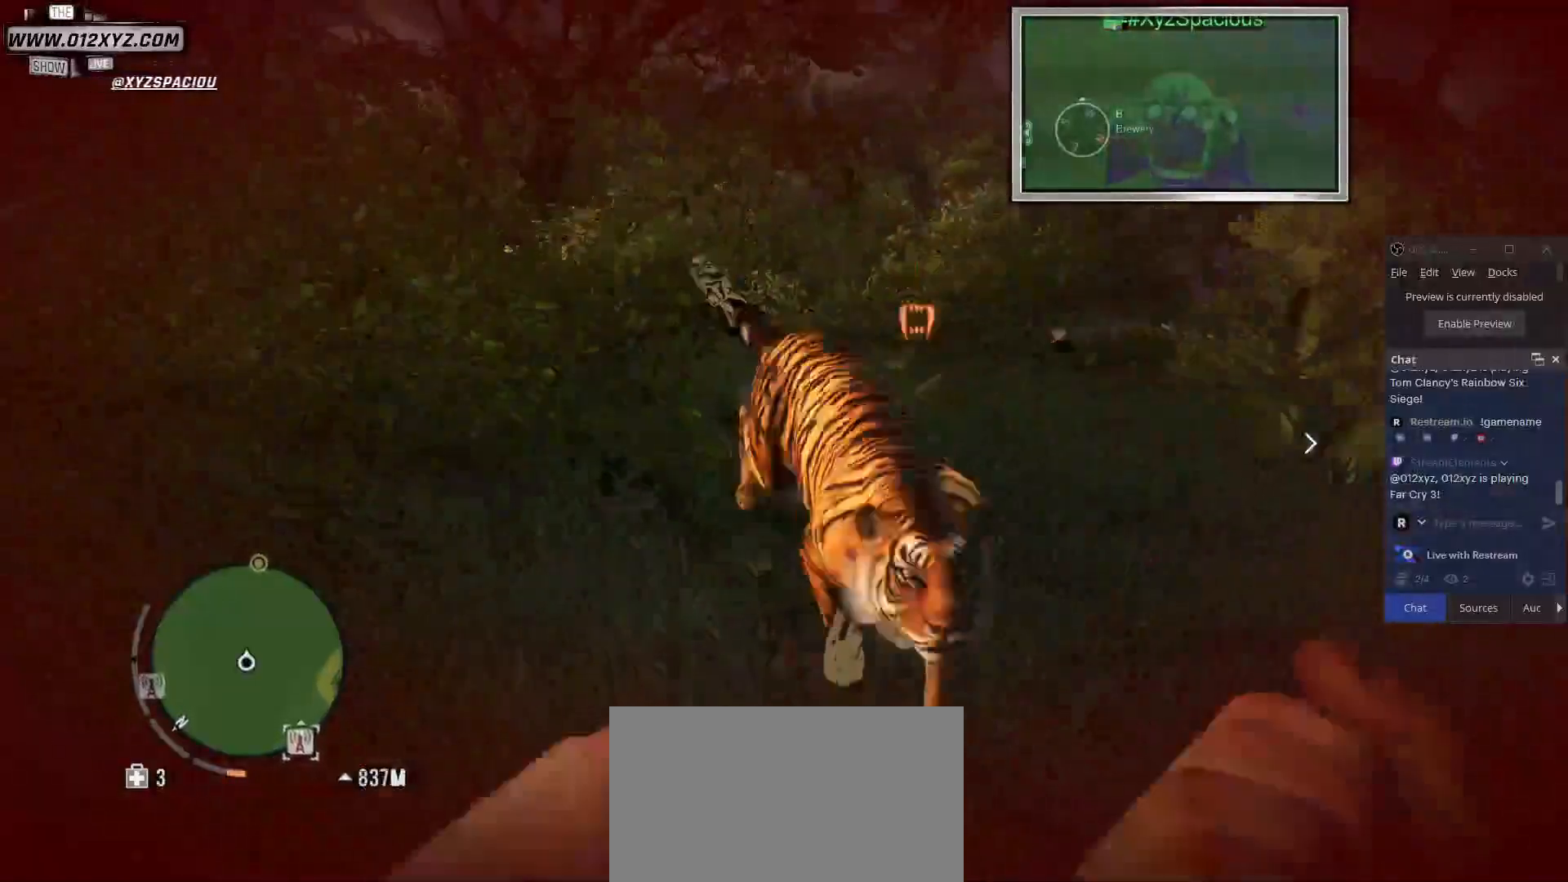
{"keys": ["q", "s"], "mouse": ["left"], "events": [[367, "mouse_left", "down"]]}
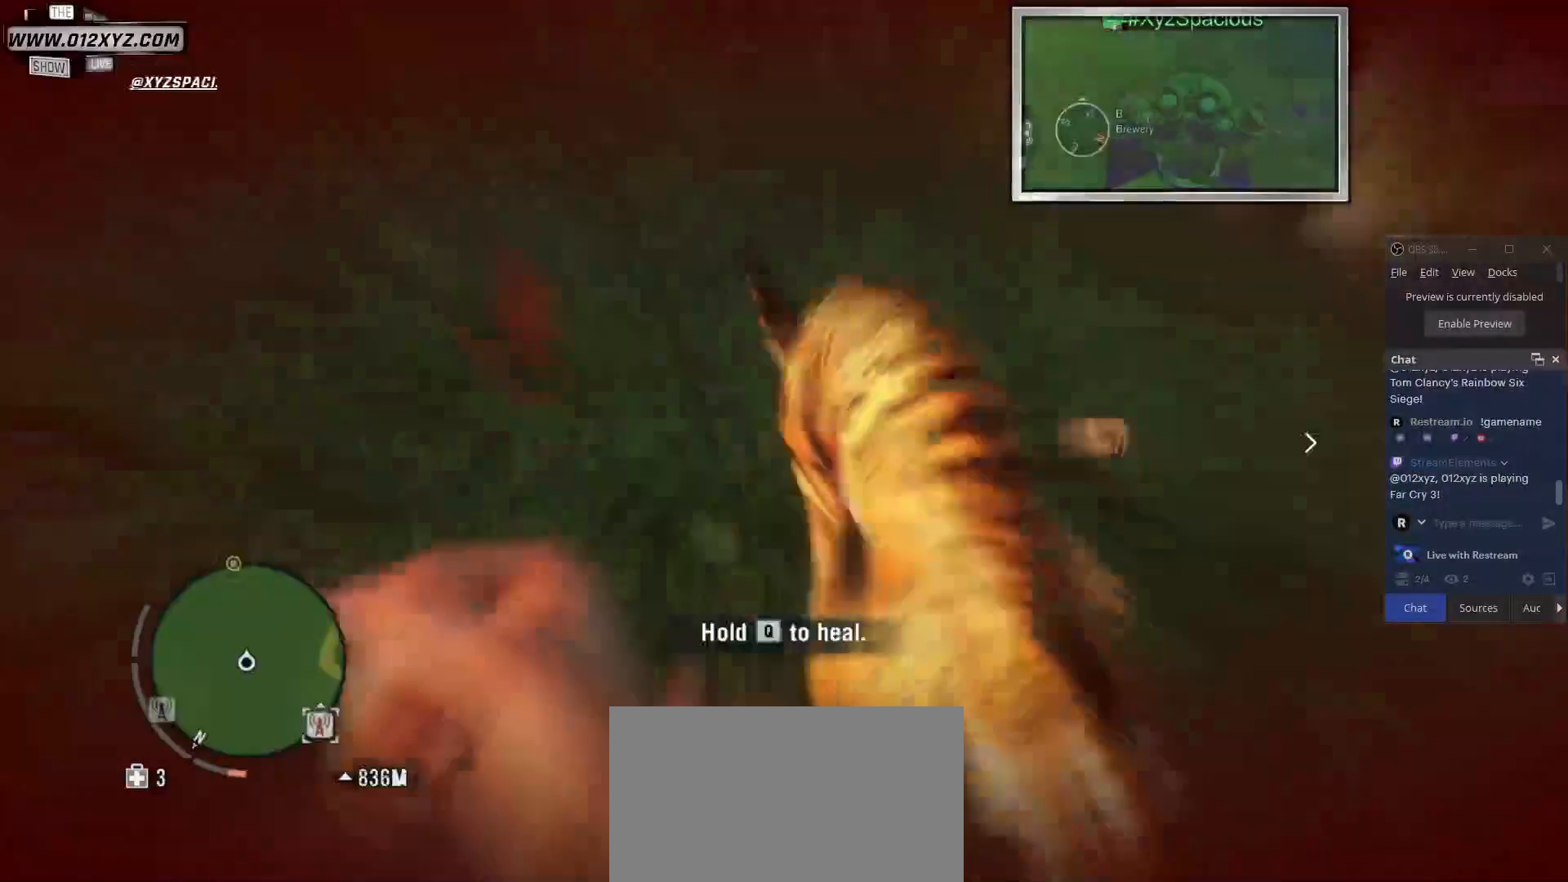
{"keys": ["q", "s"], "mouse": [], "events": [[500, "mouse_left", "up"]]}
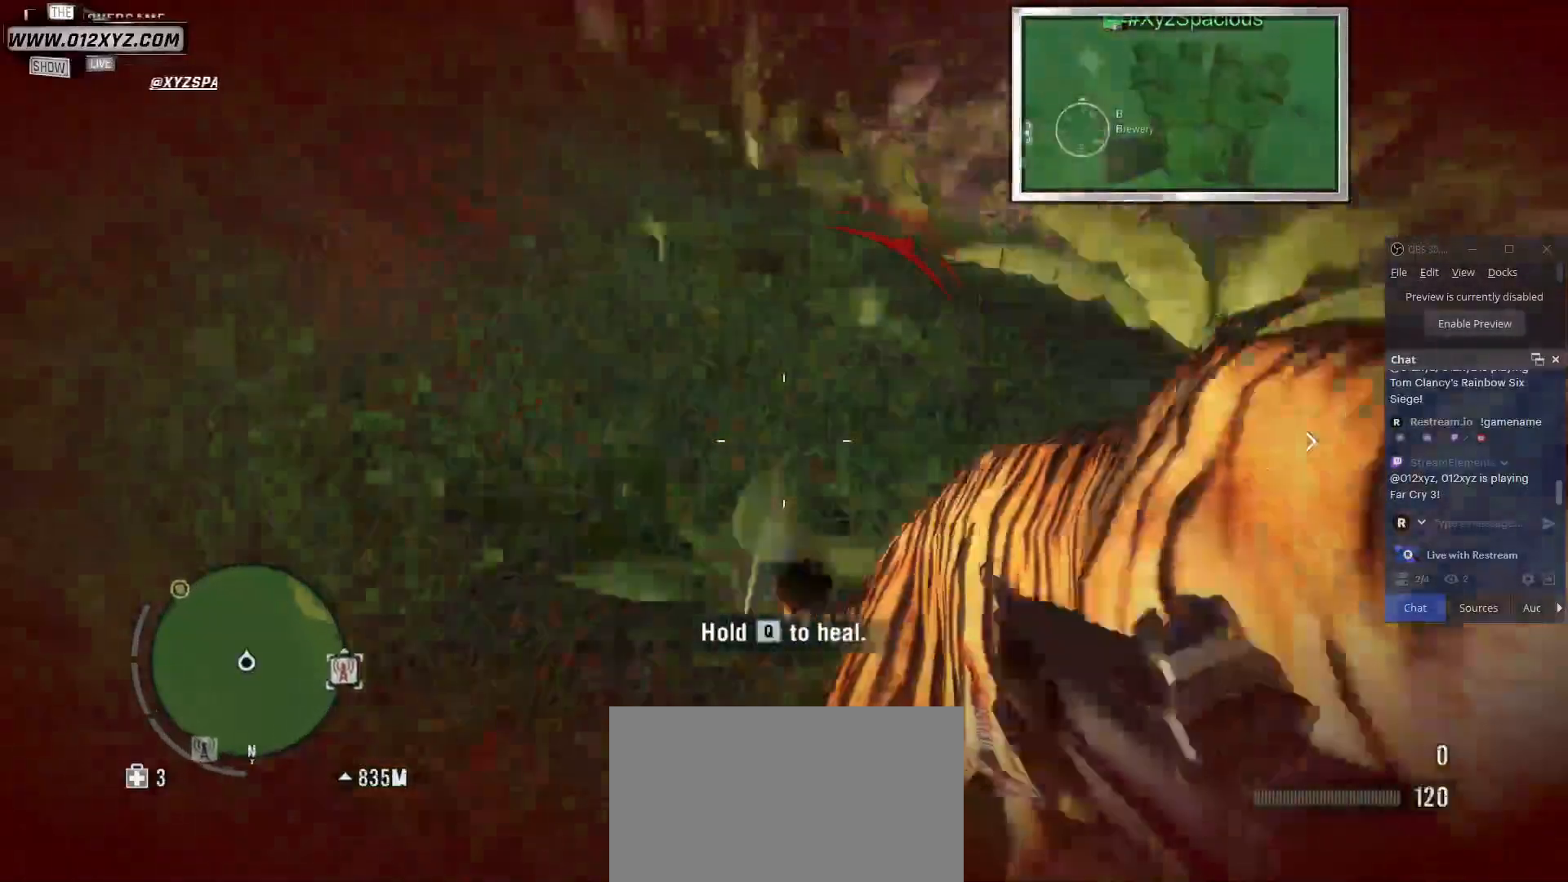
{"keys": ["q", "s"], "mouse": [], "events": []}
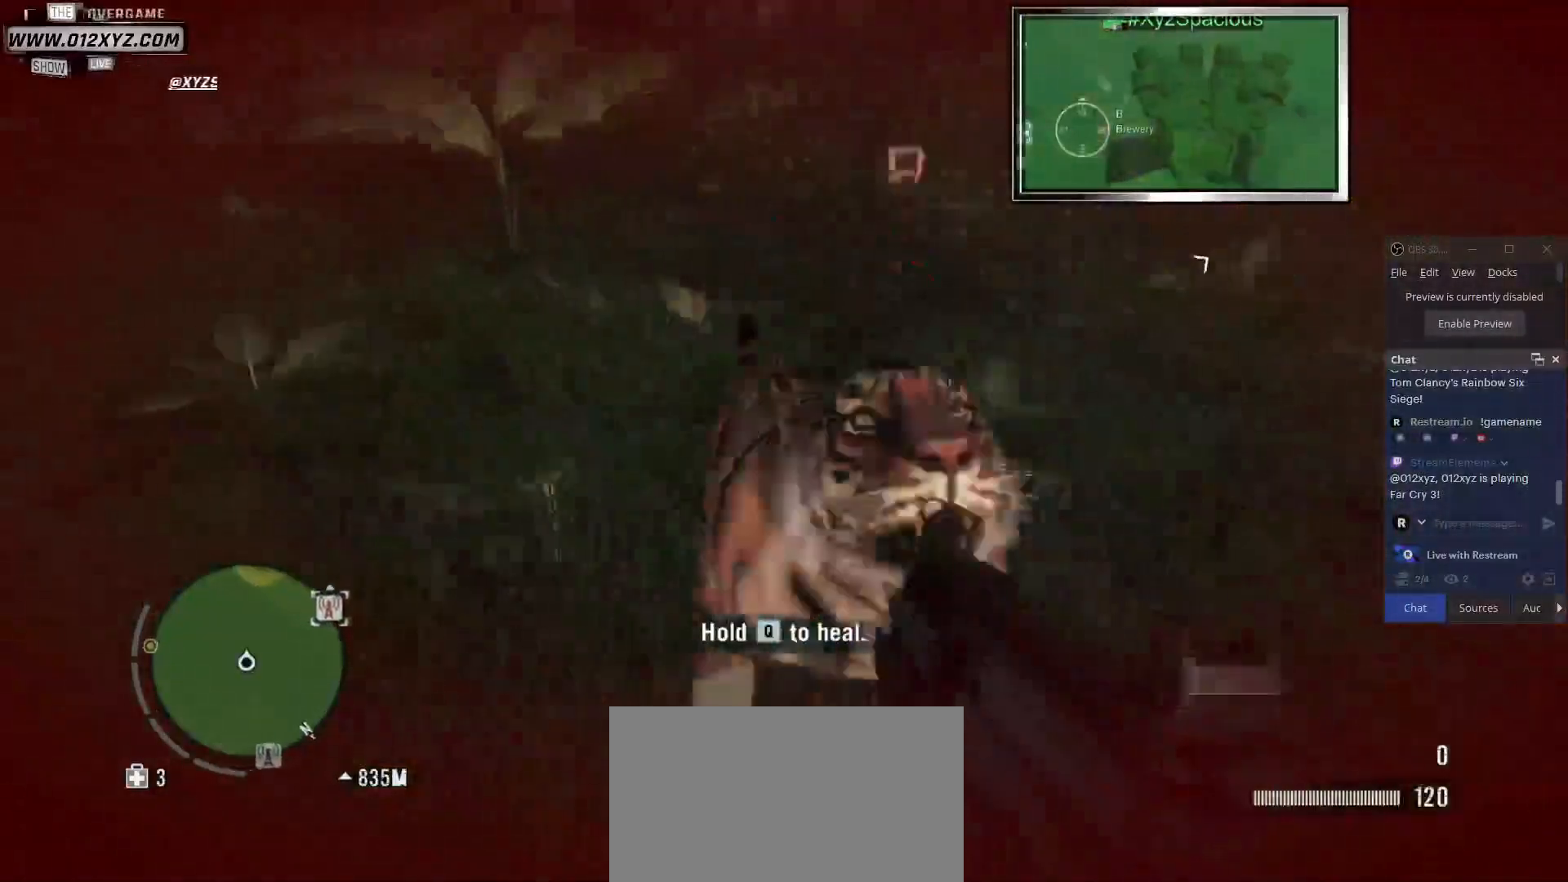
{"keys": ["q", "s"], "mouse": ["left"], "events": [[200, "mouse_left", "down"]]}
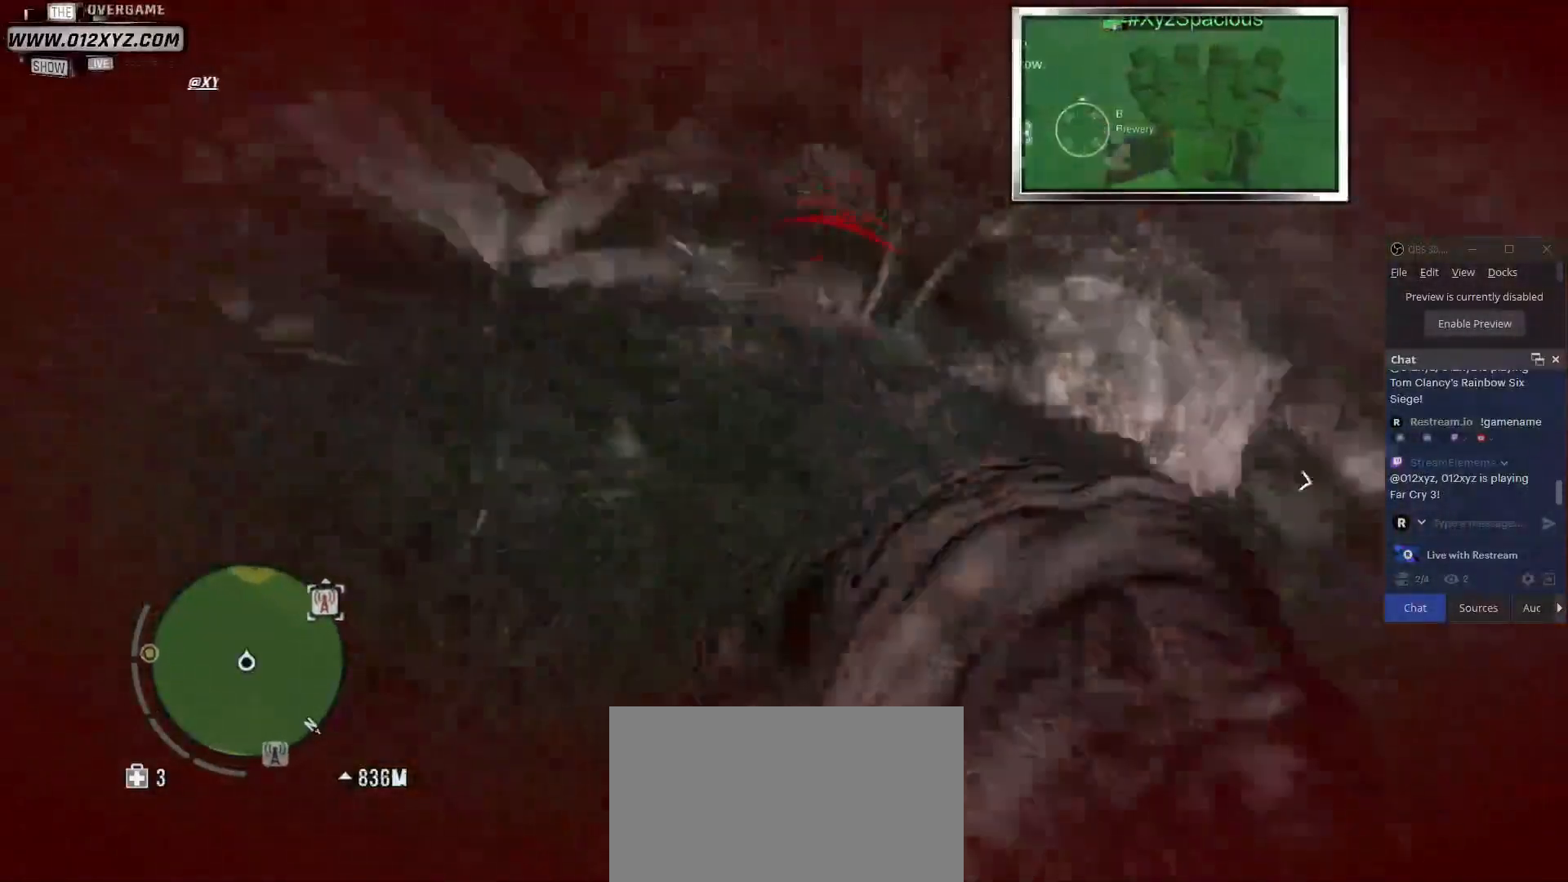
{"keys": ["s"], "mouse": [], "events": [[100, "mouse_left", "up"], [267, "q", "up"]]}
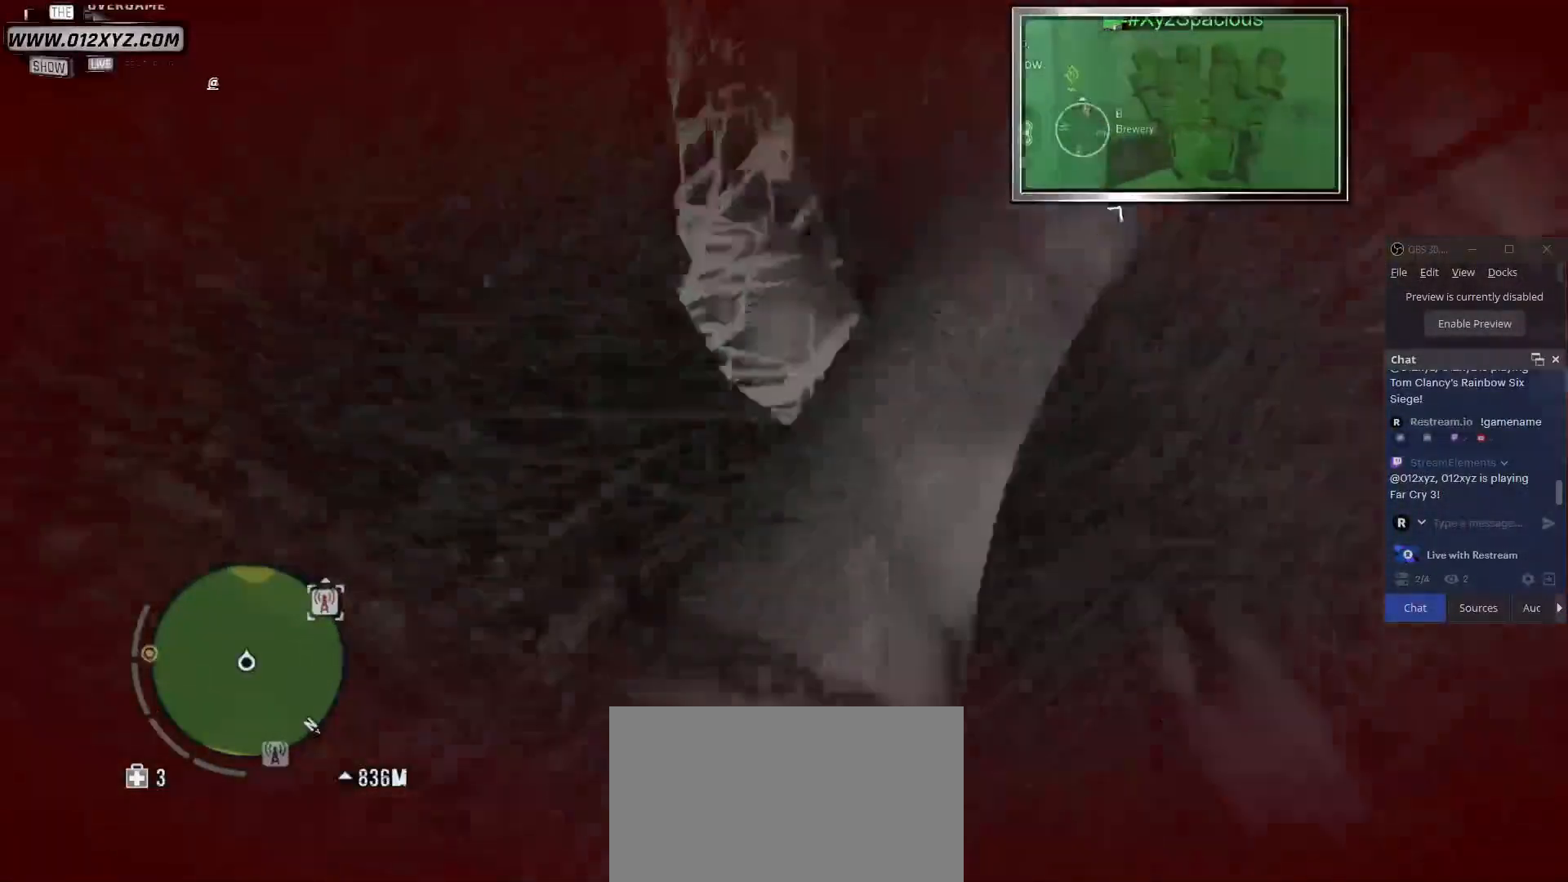
{"keys": [], "mouse": [], "events": [[100, "s", "up"]]}